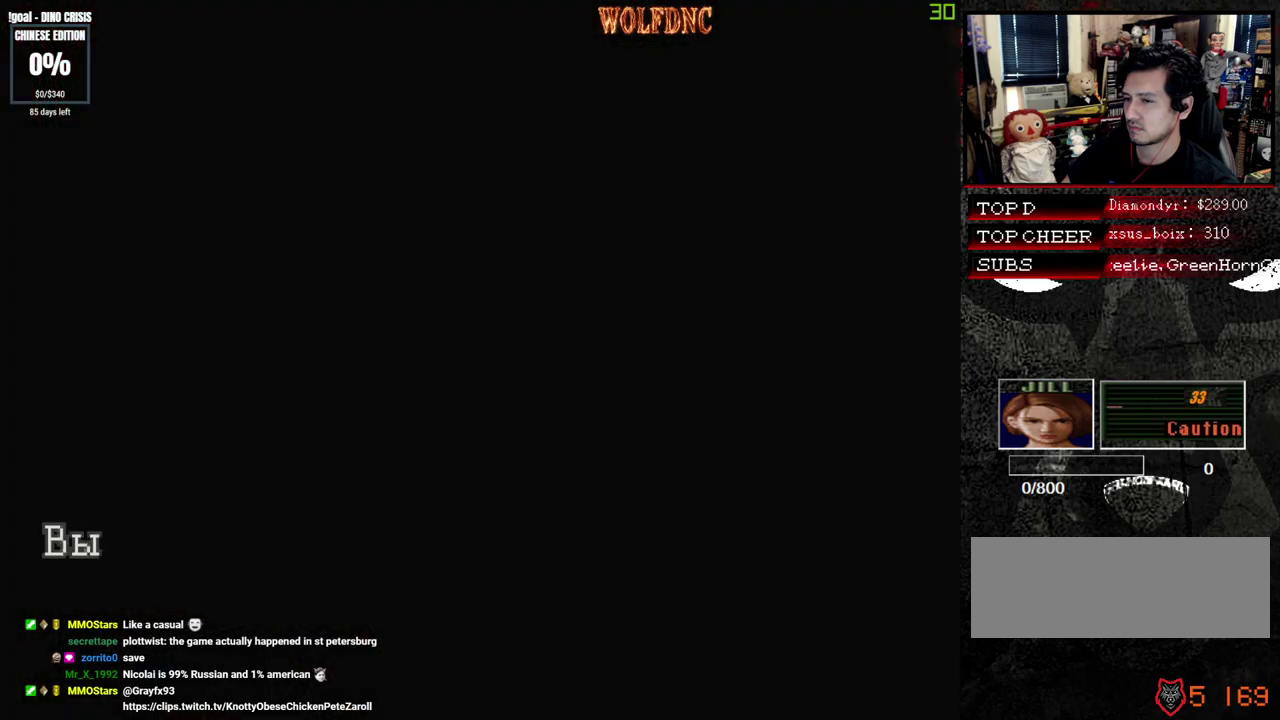
Gameplay with a controller (PlayStation layout); each line is a JSON object with the inputs held at the frame after it. "events" lists button and stick changes between this image and that frame as [ms after this image, input, new state], when the widget could be followed in between. Not read: L3 R3 other_buttons.
{"buttons": ["CROSS"], "events": [[317, "CROSS", "up"], [317, "SQUARE", "up"], [367, "CROSS", "down"]]}
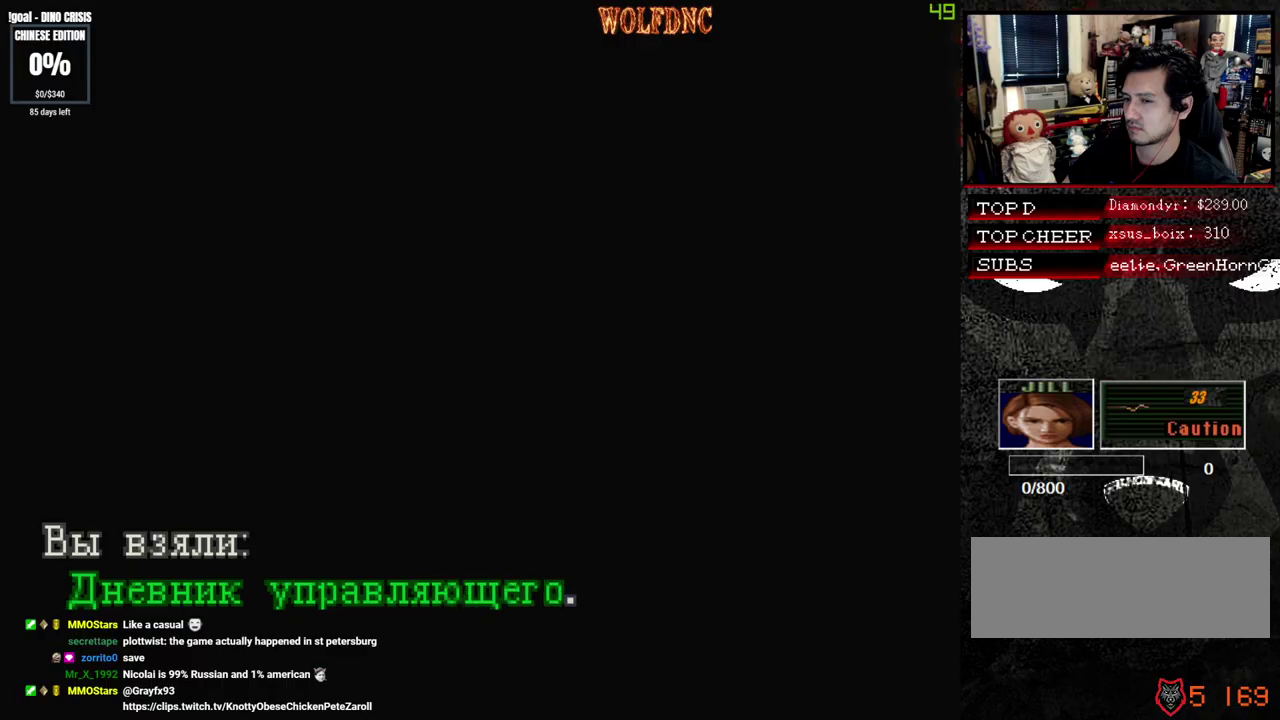
{"buttons": ["SQUARE", "DPAD_UP", "DPAD_LEFT"], "events": [[17, "SQUARE", "down"], [50, "CROSS", "up"], [100, "CROSS", "down"], [150, "SQUARE", "up"], [250, "CROSS", "up"], [300, "DPAD_LEFT", "down"], [483, "DPAD_UP", "down"], [483, "SQUARE", "down"]]}
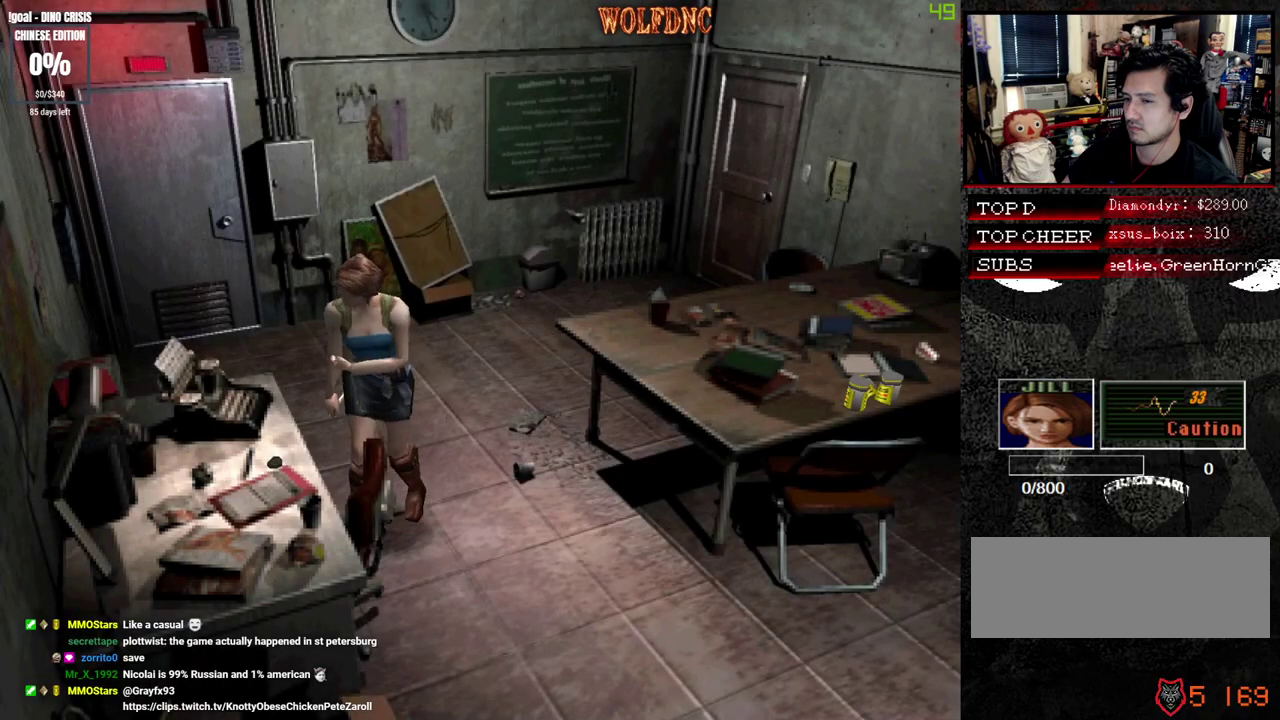
{"buttons": ["SQUARE", "DPAD_UP"], "events": [[450, "DPAD_LEFT", "up"]]}
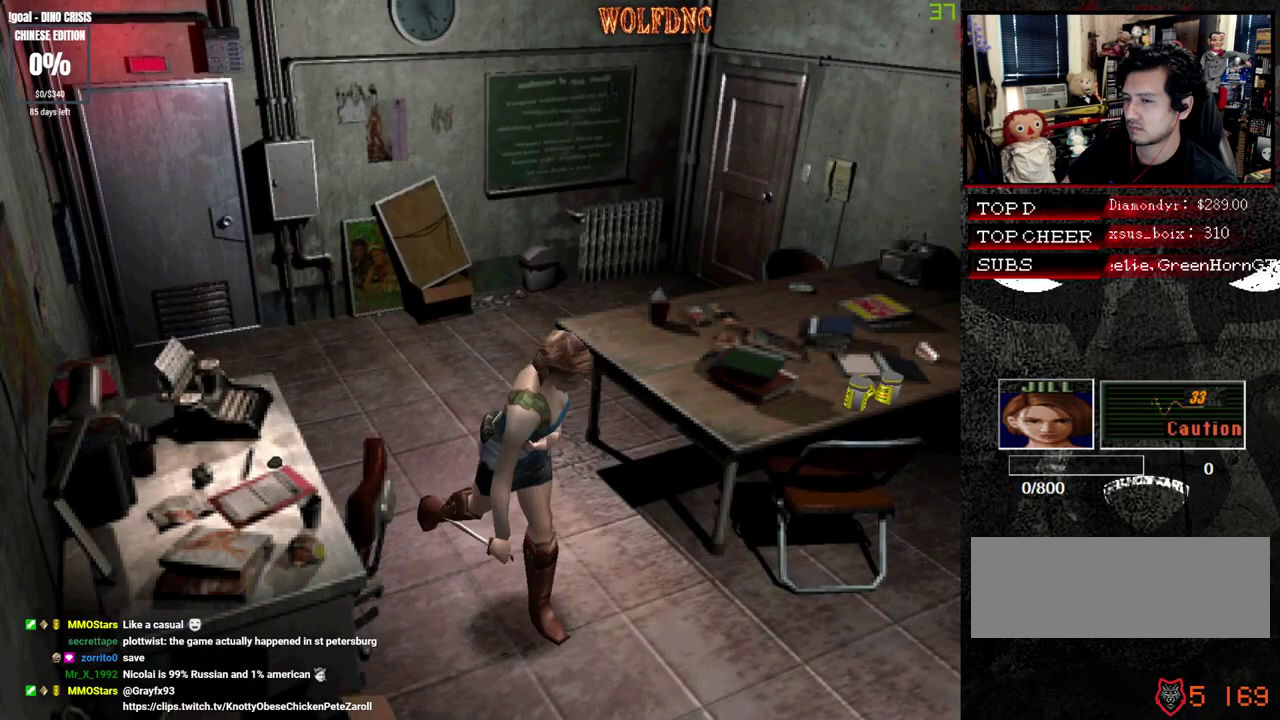
{"buttons": ["SQUARE", "DPAD_UP"], "events": [[83, "DPAD_LEFT", "down"], [283, "DPAD_LEFT", "up"]]}
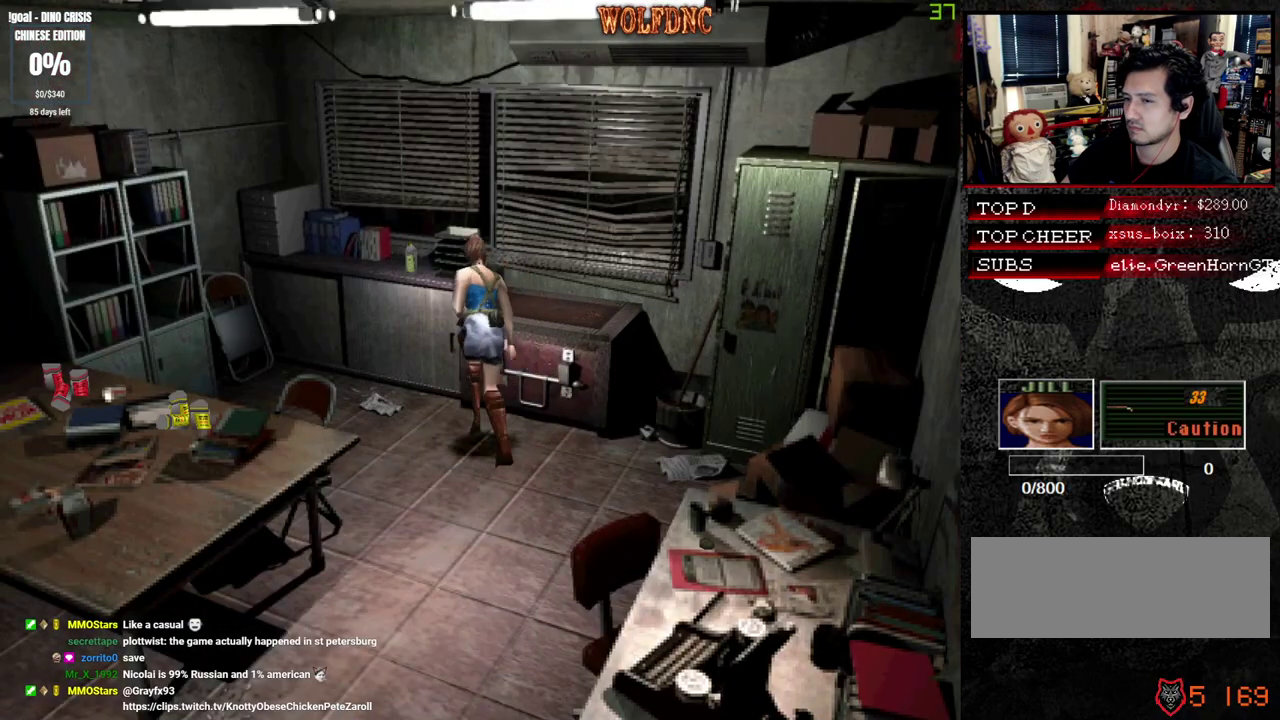
{"buttons": ["CROSS"], "events": [[100, "DPAD_RIGHT", "down"], [283, "CROSS", "down"], [333, "DPAD_RIGHT", "up"], [333, "DPAD_UP", "up"], [333, "SQUARE", "up"], [383, "CROSS", "up"], [433, "CROSS", "down"]]}
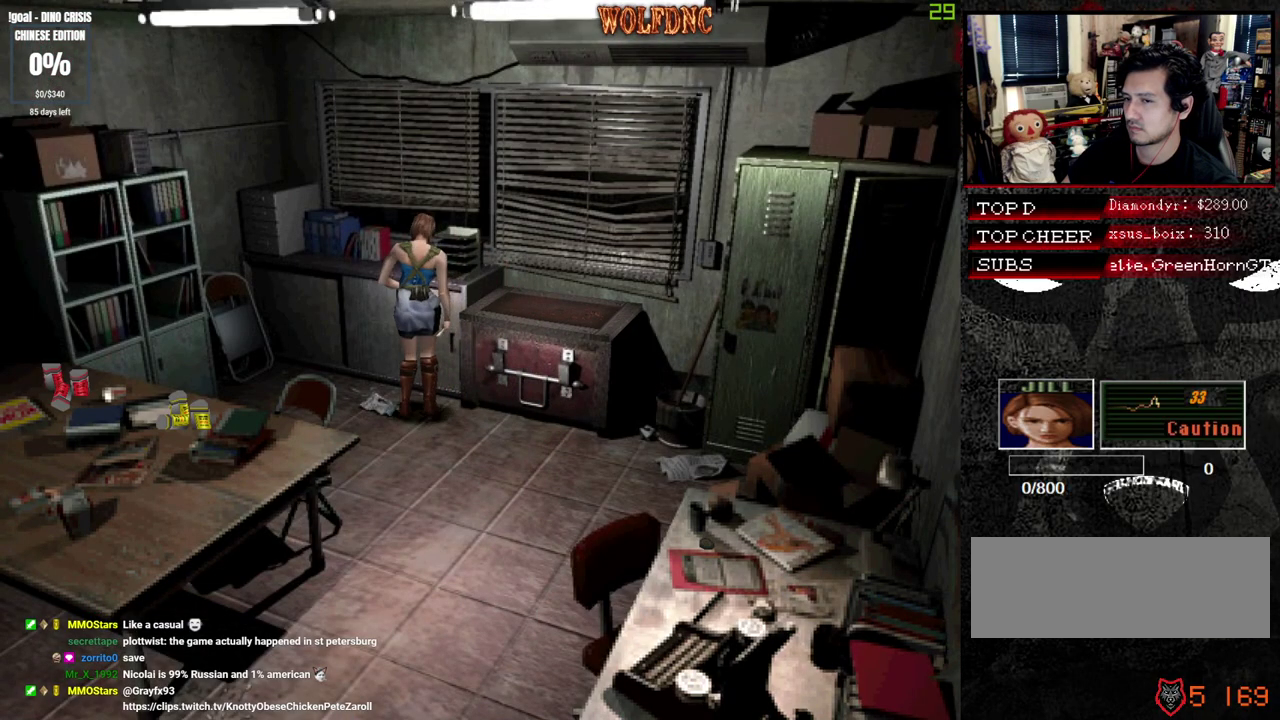
{"buttons": ["CROSS", "DPAD_UP"], "events": [[117, "CROSS", "up"], [167, "CROSS", "down"], [350, "DPAD_LEFT", "down"], [400, "CROSS", "up"], [400, "DPAD_UP", "down"], [450, "CROSS", "down"], [500, "DPAD_LEFT", "up"]]}
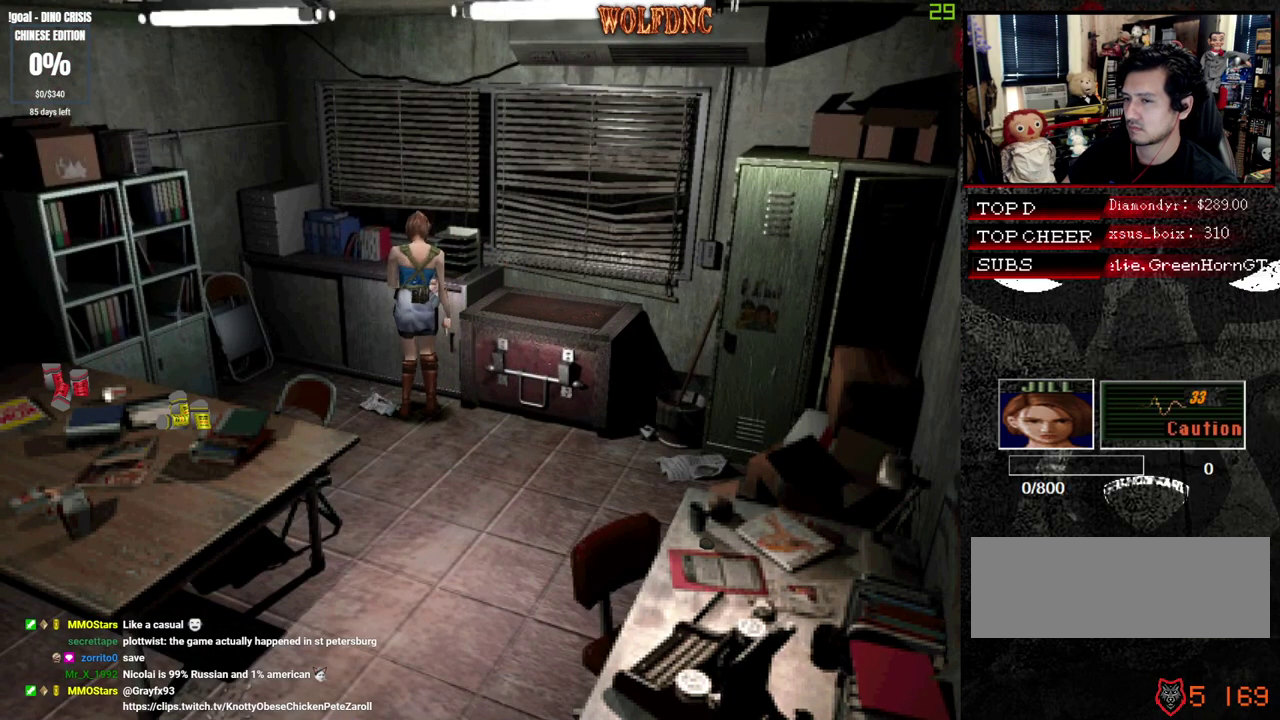
{"buttons": ["CROSS"], "events": [[33, "CROSS", "up"], [83, "CROSS", "down"], [133, "CROSS", "up"], [233, "DPAD_UP", "up"], [317, "CROSS", "down"], [417, "CROSS", "up"], [467, "CROSS", "down"]]}
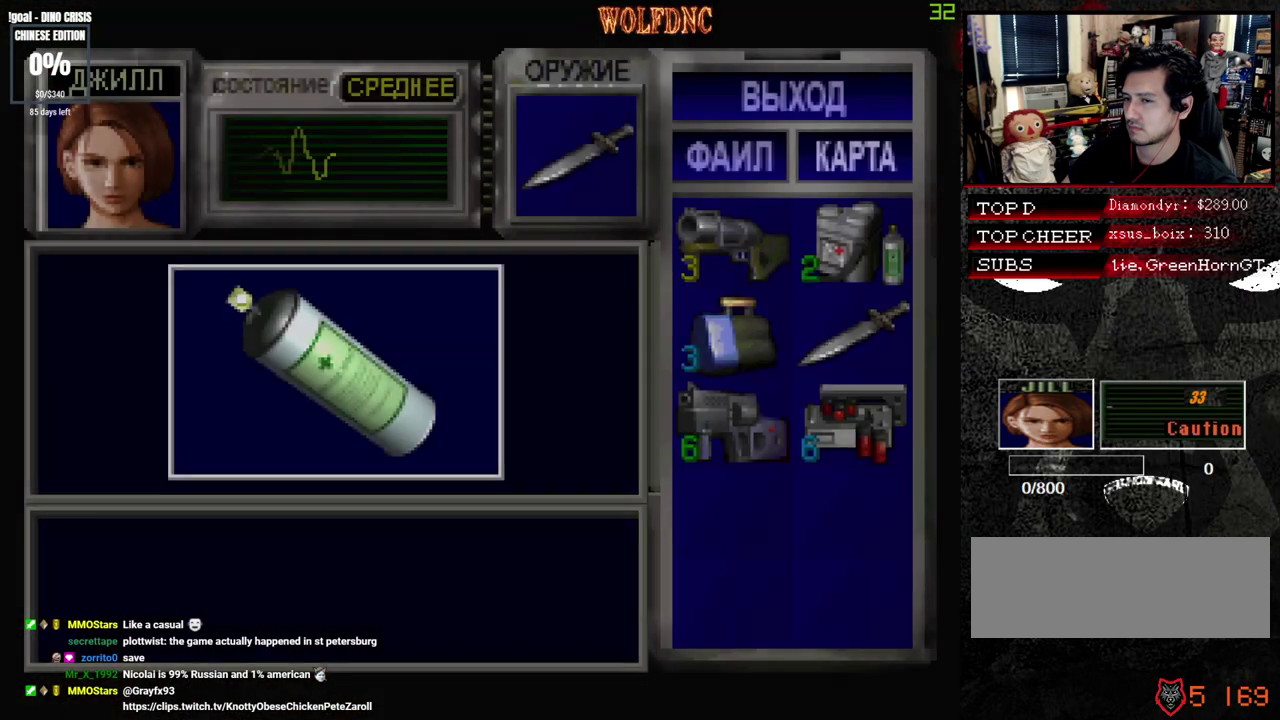
{"buttons": ["CROSS"], "events": []}
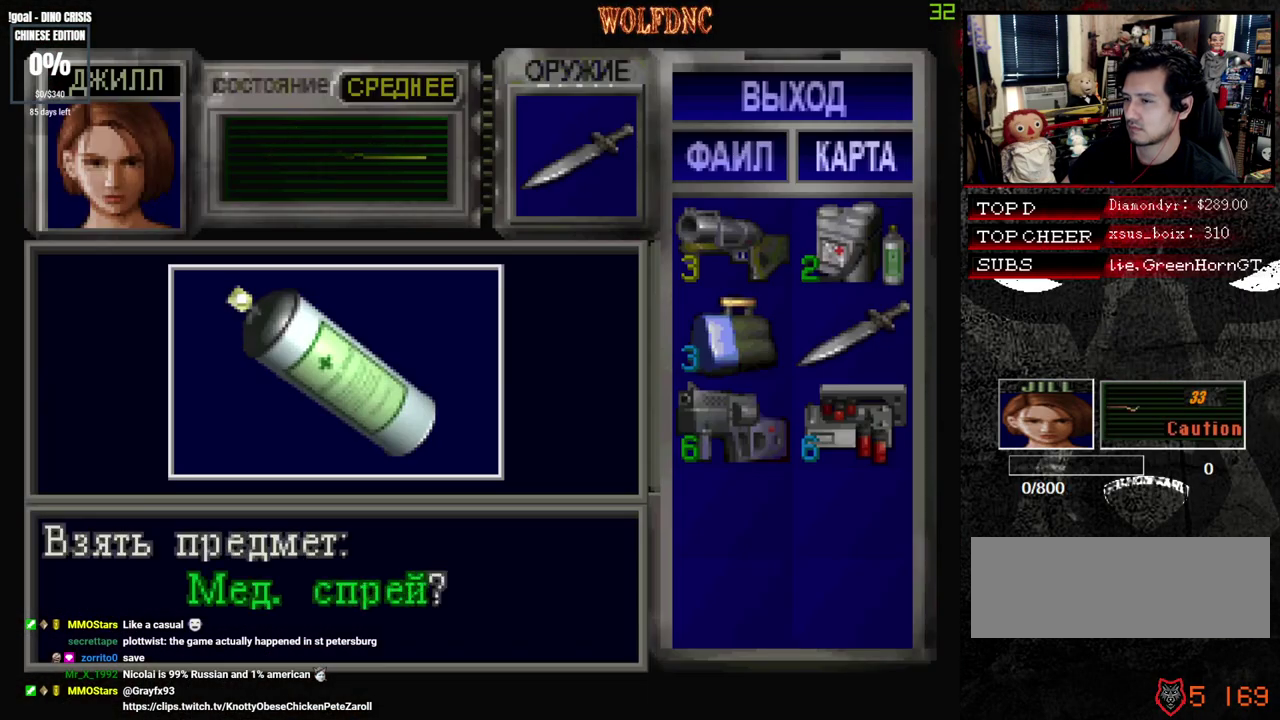
{"buttons": ["CROSS"], "events": [[67, "CROSS", "up"], [117, "CROSS", "down"], [167, "CROSS", "up"], [350, "CROSS", "down"]]}
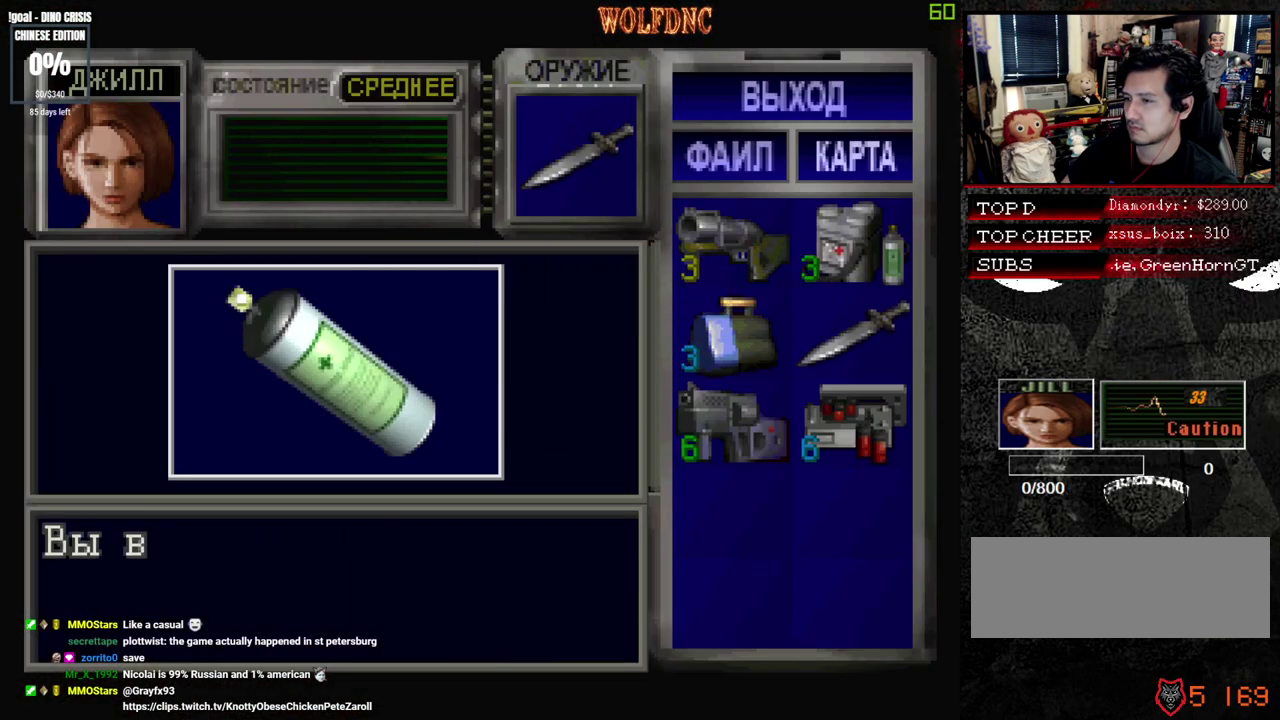
{"buttons": ["CROSS"], "events": [[133, "SQUARE", "down"], [233, "SQUARE", "up"], [317, "SQUARE", "down"], [367, "CROSS", "up"], [417, "CROSS", "down"], [467, "SQUARE", "up"]]}
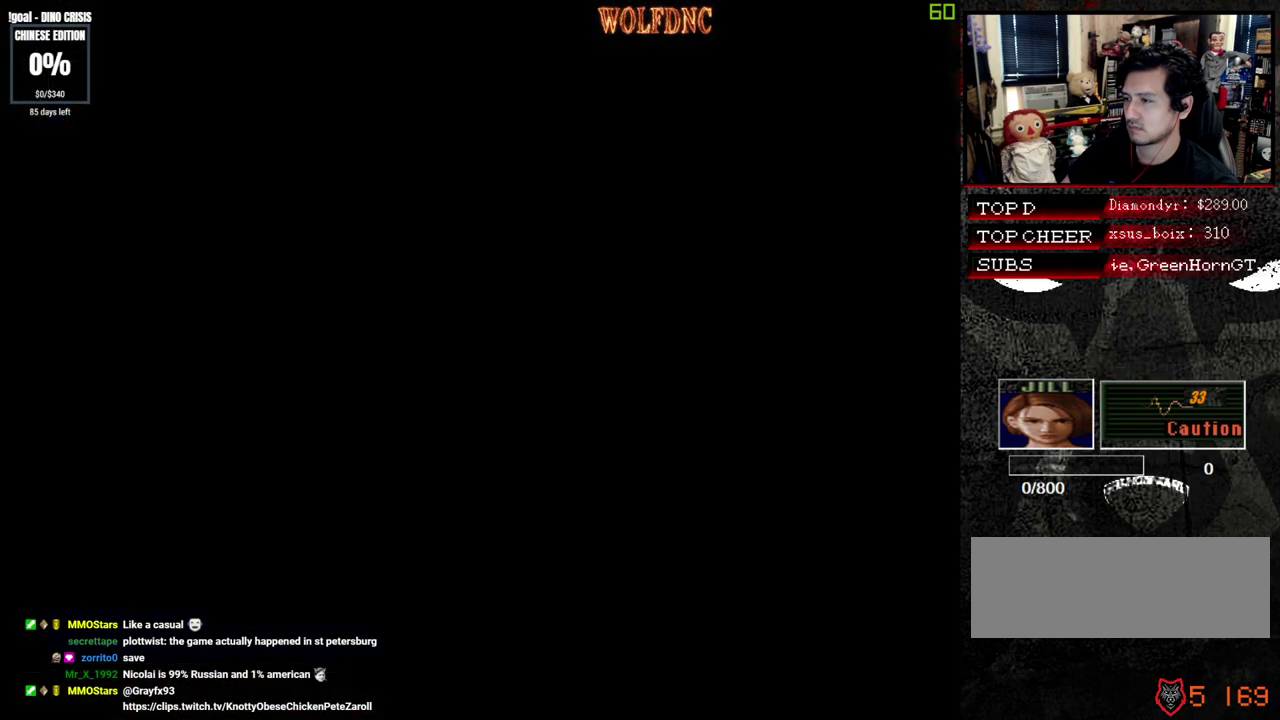
{"buttons": ["SQUARE", "DPAD_UP"], "events": [[50, "CROSS", "up"], [50, "DPAD_DOWN", "down"], [200, "SQUARE", "down"], [300, "DPAD_DOWN", "up"], [300, "SQUARE", "up"], [383, "DPAD_UP", "down"], [433, "SQUARE", "down"]]}
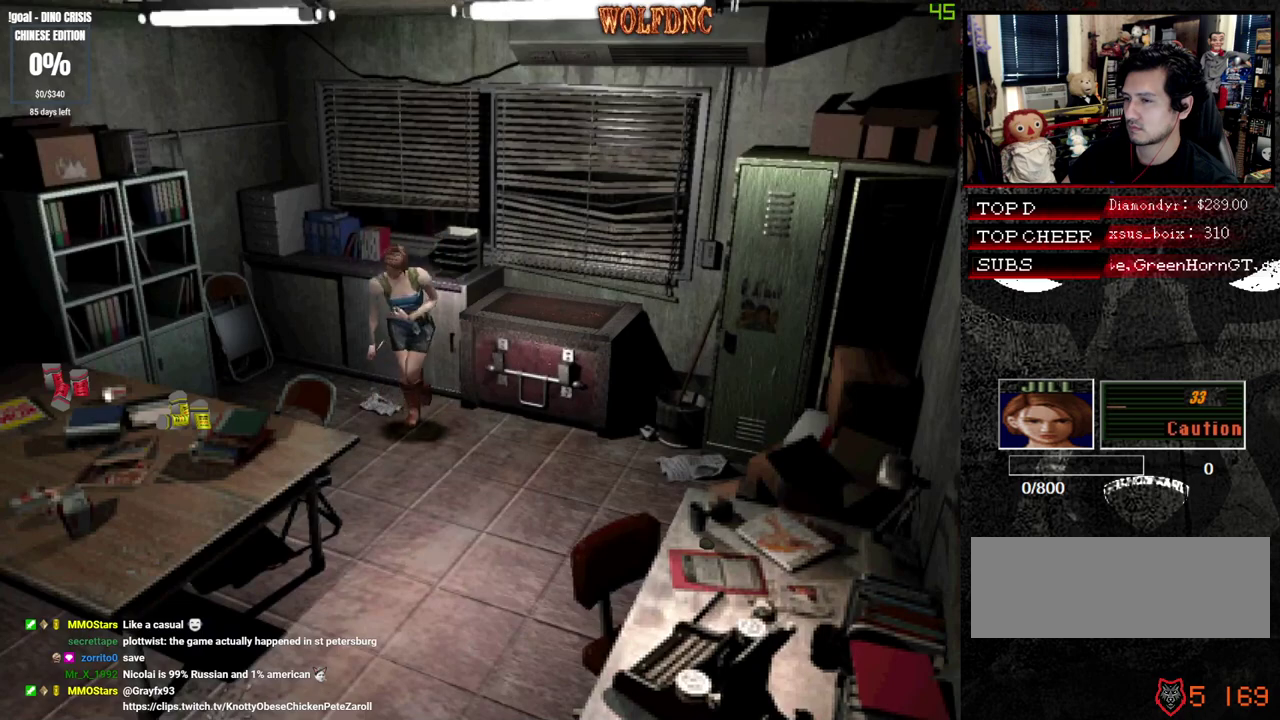
{"buttons": ["SQUARE", "DPAD_UP", "DPAD_LEFT"], "events": [[400, "DPAD_LEFT", "down"]]}
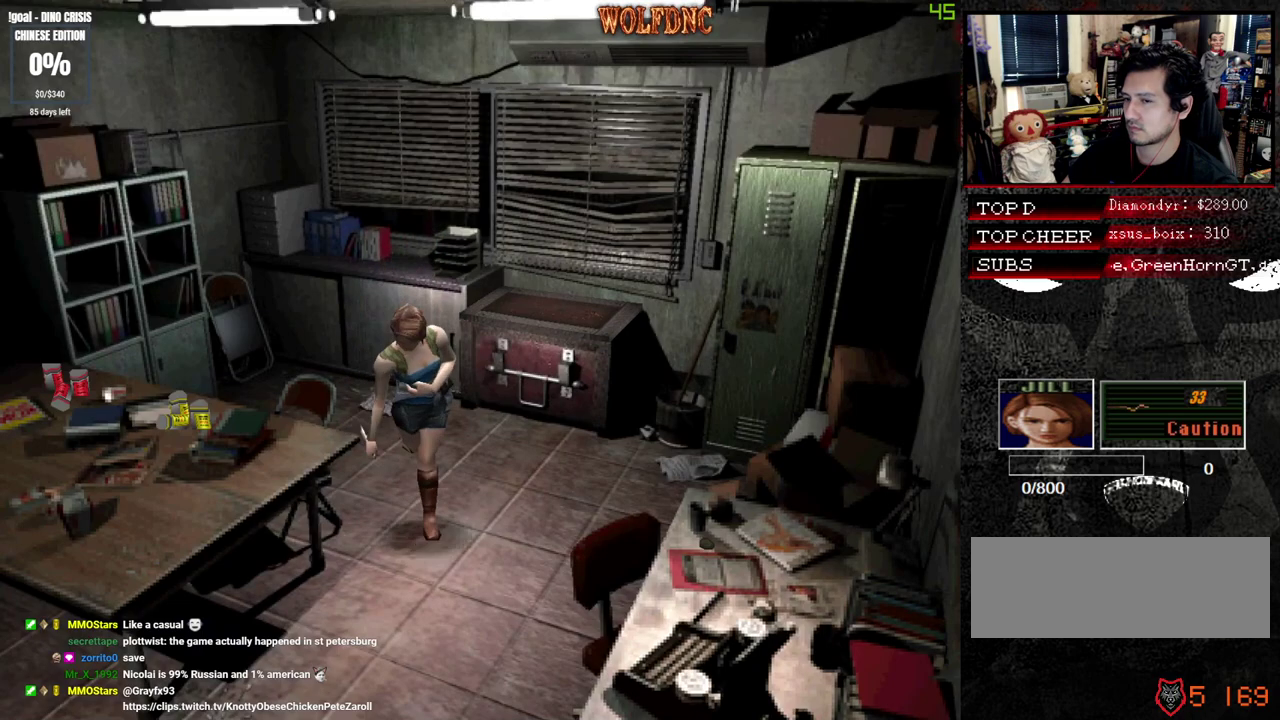
{"buttons": ["SQUARE", "DPAD_UP", "DPAD_LEFT"], "events": [[33, "DPAD_LEFT", "up"], [367, "DPAD_LEFT", "down"]]}
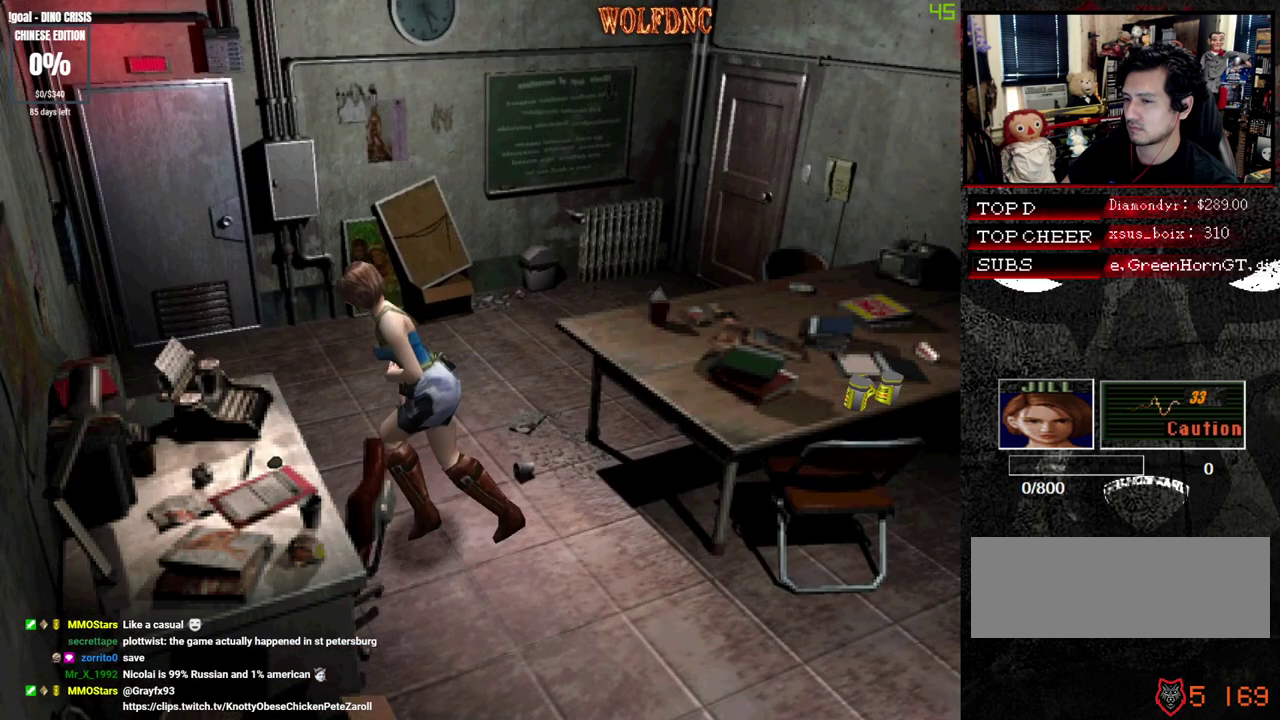
{"buttons": ["CROSS", "DPAD_LEFT"], "events": [[17, "CROSS", "down"], [100, "CROSS", "up"], [150, "CROSS", "down"], [150, "DPAD_UP", "up"], [150, "SQUARE", "up"], [250, "CROSS", "up"], [333, "CROSS", "down"], [433, "CROSS", "up"], [483, "CROSS", "down"]]}
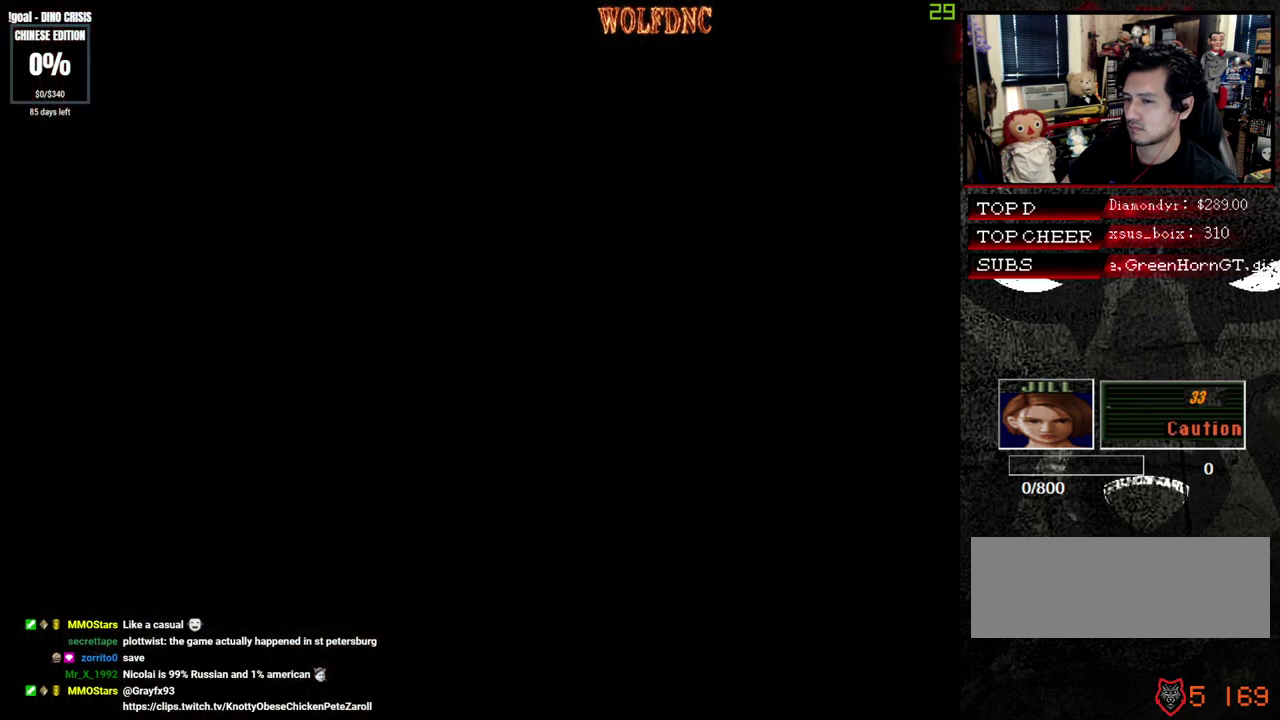
{"buttons": ["CROSS"], "events": [[17, "CROSS", "up"], [83, "CROSS", "down"], [83, "DPAD_LEFT", "up"]]}
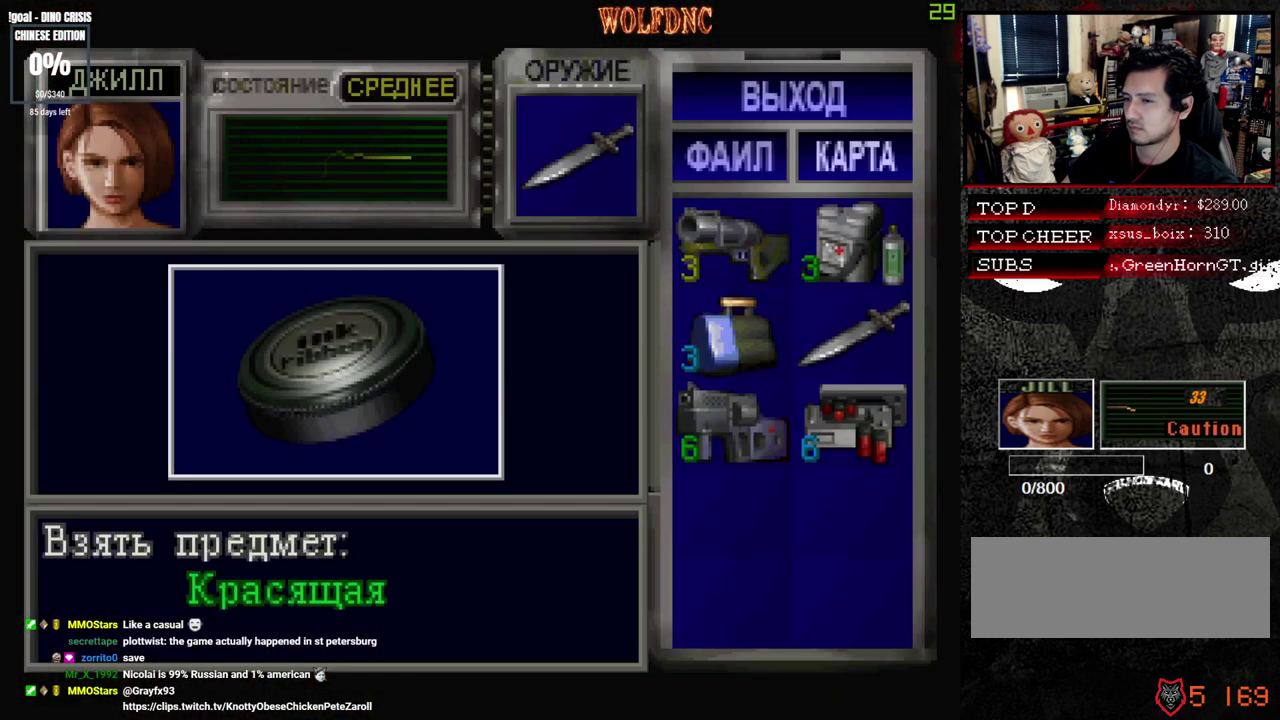
{"buttons": ["CROSS"], "events": [[133, "CROSS", "up"], [183, "CROSS", "down"], [267, "CROSS", "up"], [317, "CROSS", "down"], [417, "CROSS", "up"], [467, "CROSS", "down"]]}
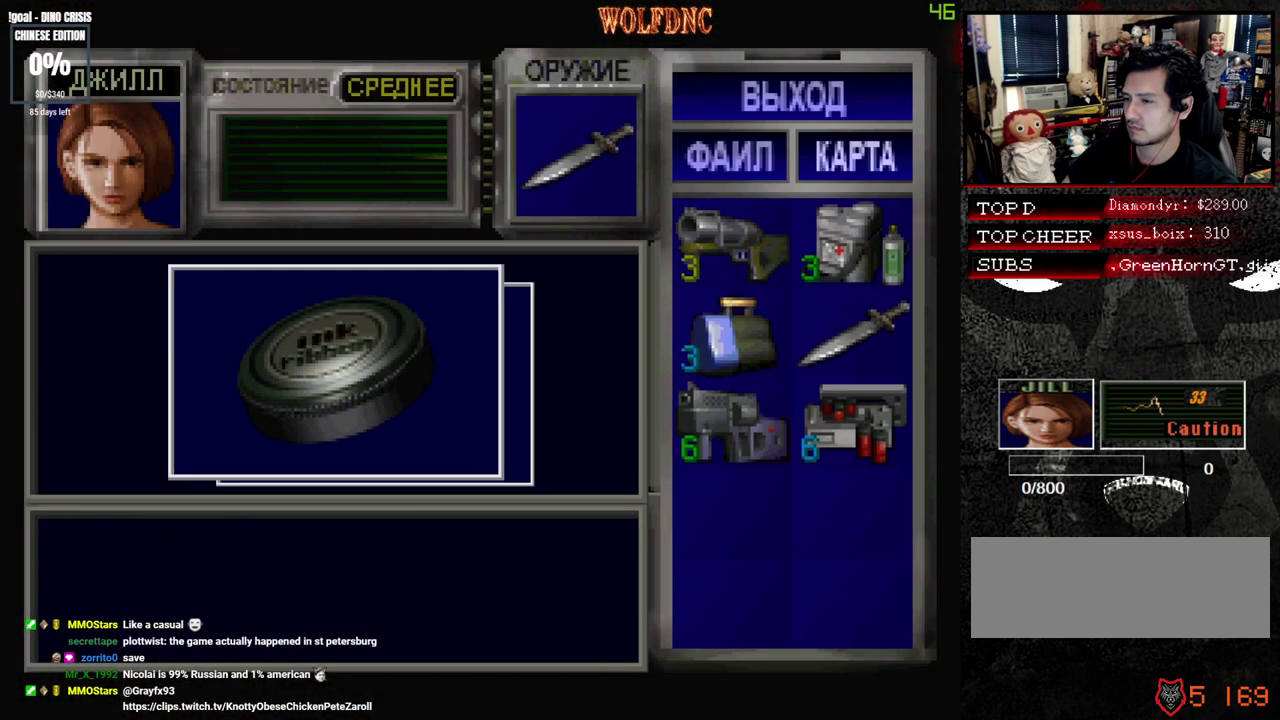
{"buttons": ["CROSS"], "events": [[333, "SQUARE", "down"], [433, "SQUARE", "up"]]}
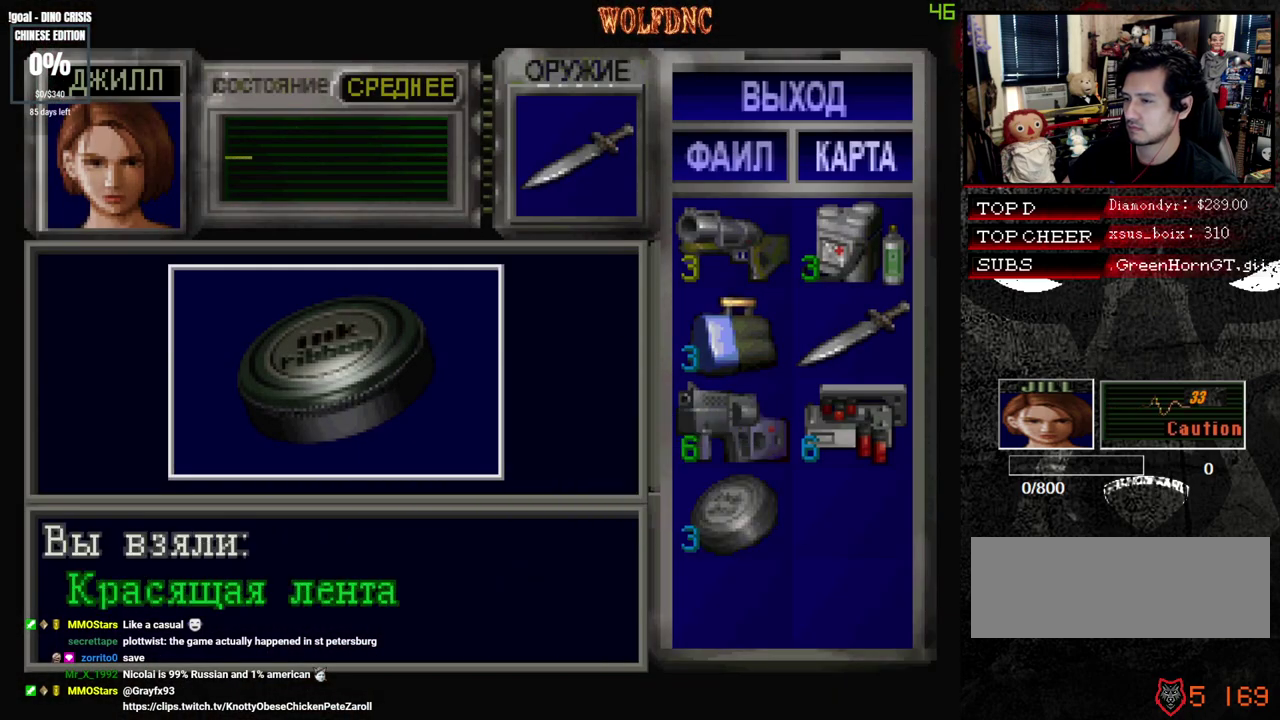
{"buttons": ["CIRCLE"], "events": [[17, "SQUARE", "down"], [67, "CROSS", "up"], [117, "CROSS", "down"], [217, "SQUARE", "up"], [267, "CROSS", "up"], [350, "DPAD_LEFT", "down"], [500, "CIRCLE", "down"], [500, "DPAD_LEFT", "up"]]}
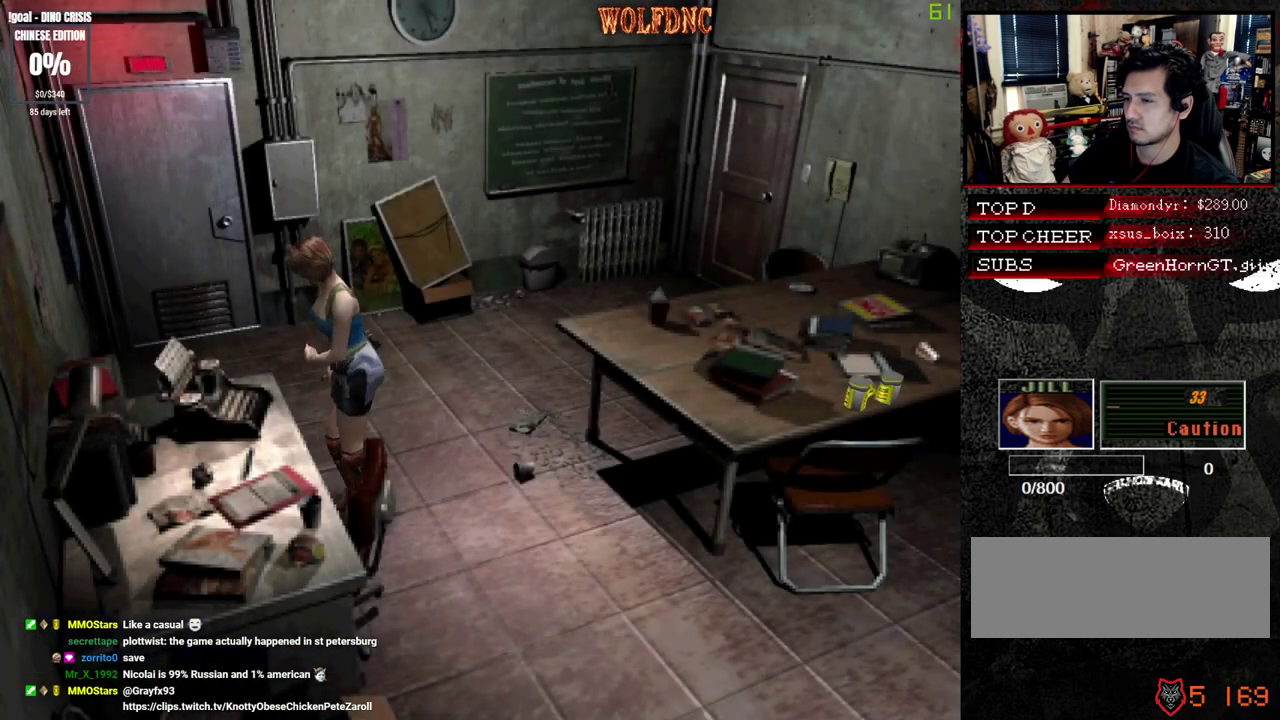
{"buttons": [], "events": [[83, "CIRCLE", "up"], [133, "CIRCLE", "down"], [367, "CIRCLE", "up"]]}
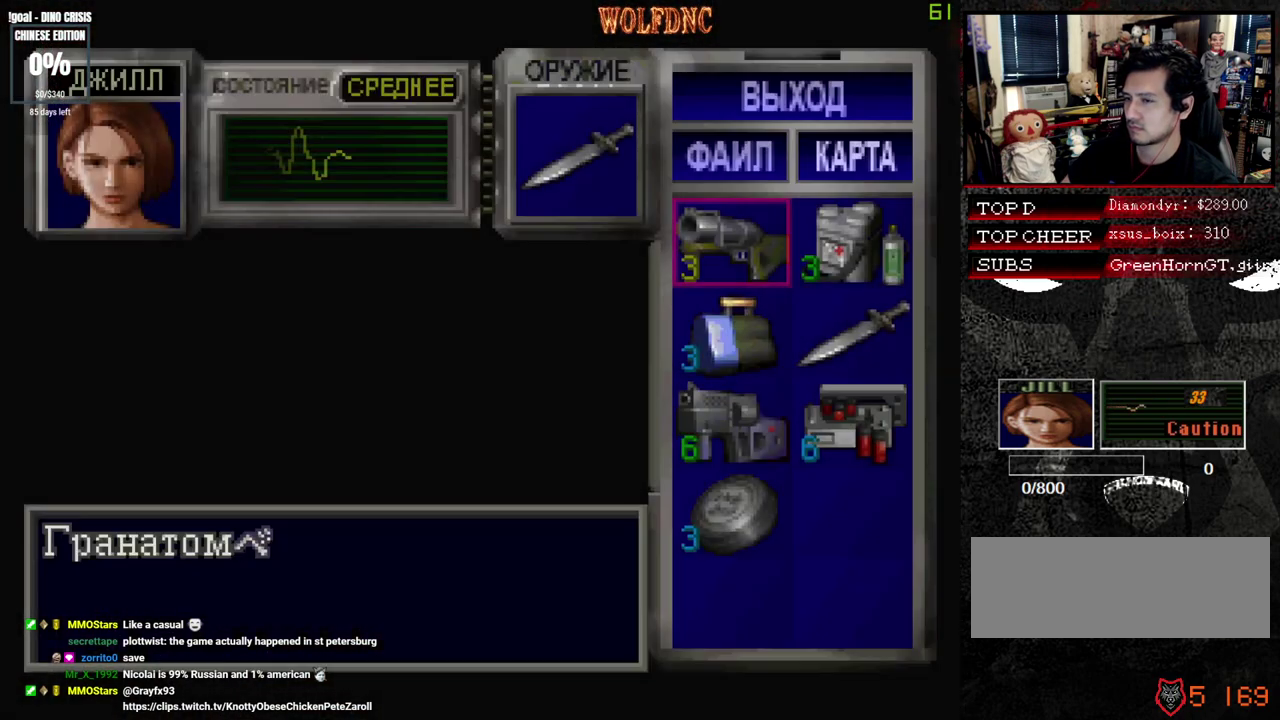
{"buttons": ["CROSS"], "events": [[100, "DPAD_DOWN", "down"], [150, "DPAD_RIGHT", "down"], [200, "CROSS", "down"], [250, "DPAD_DOWN", "up"], [250, "DPAD_RIGHT", "up"], [283, "CROSS", "up"], [433, "CROSS", "down"]]}
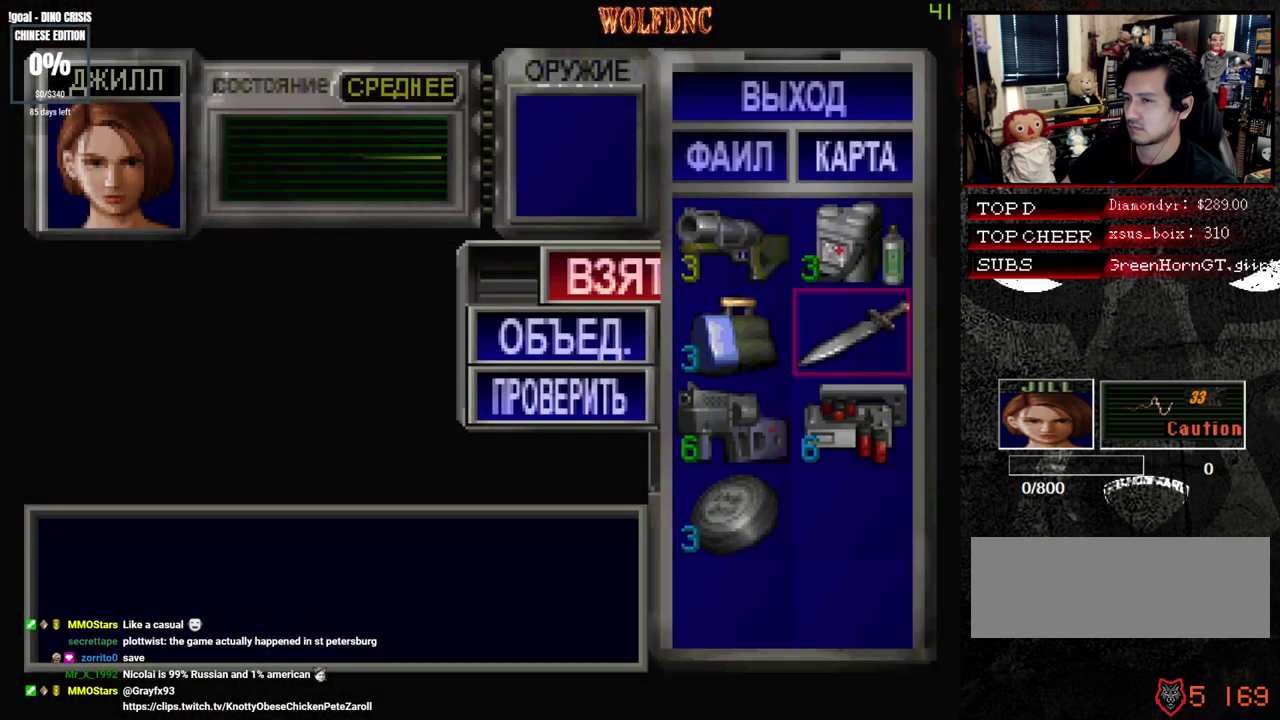
{"buttons": ["CROSS"], "events": [[67, "CROSS", "up"], [317, "CROSS", "down"], [400, "CROSS", "up"], [500, "CROSS", "down"]]}
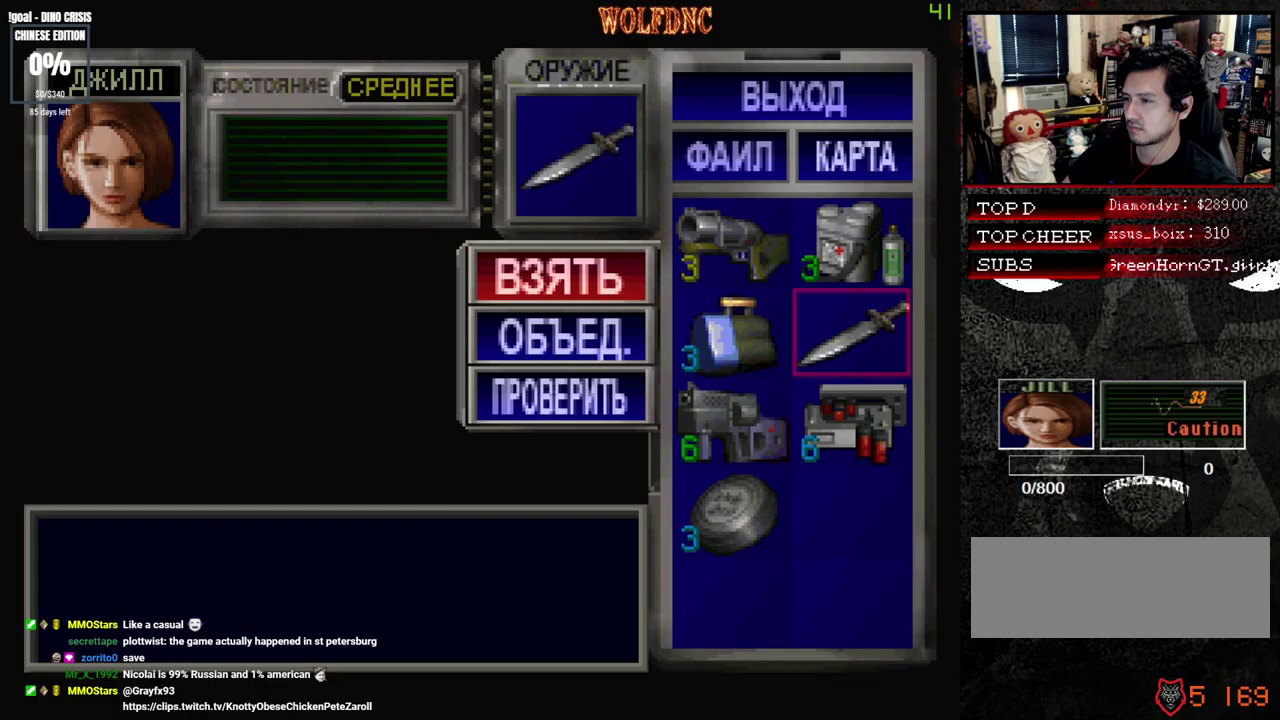
{"buttons": ["CROSS"], "events": [[33, "CROSS", "up"], [233, "DPAD_UP", "down"], [283, "CROSS", "down"], [317, "DPAD_UP", "up"], [367, "CROSS", "up"], [417, "CROSS", "down"]]}
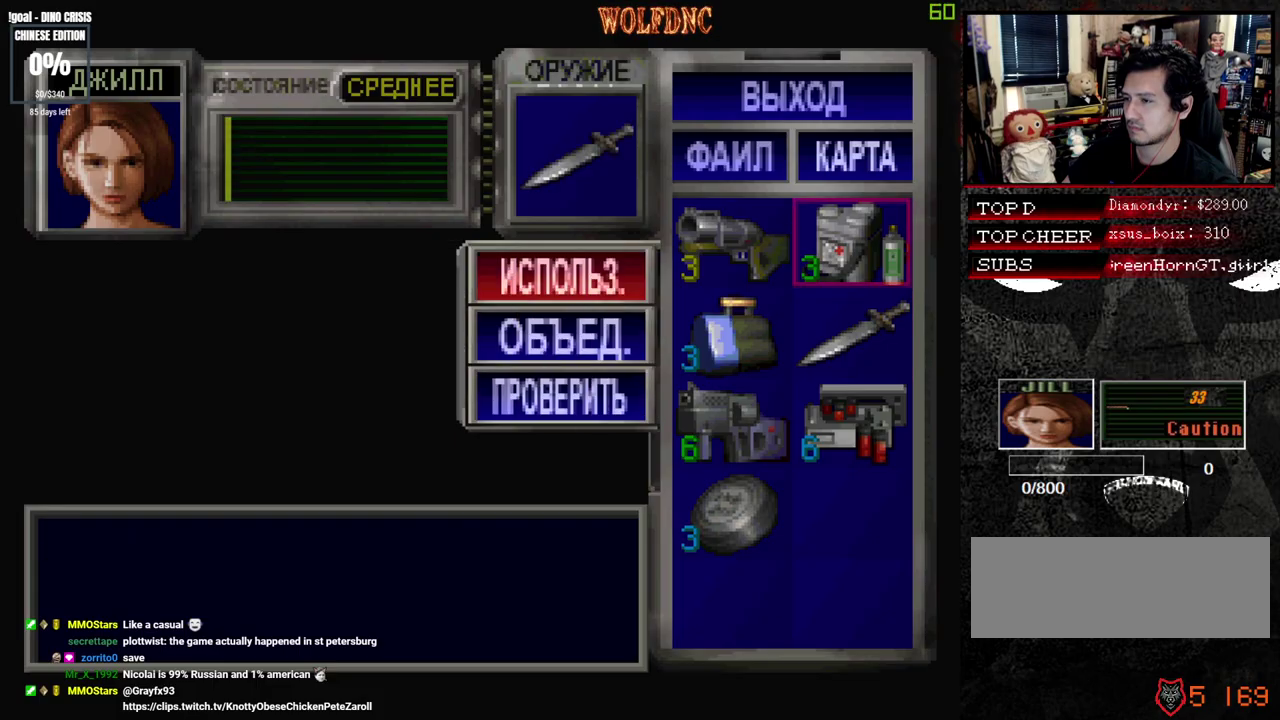
{"buttons": [], "events": [[200, "CROSS", "up"]]}
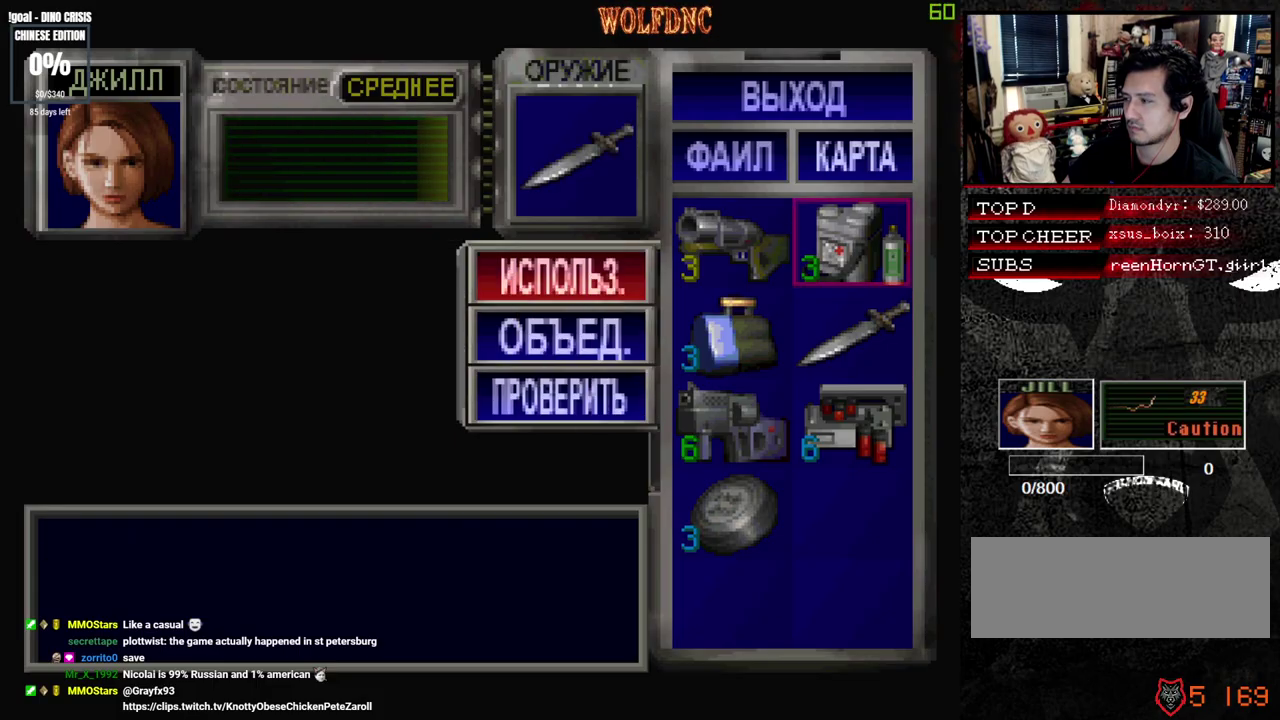
{"buttons": ["DPAD_DOWN", "DPAD_LEFT"], "events": [[33, "DPAD_DOWN", "down"], [450, "DPAD_LEFT", "down"]]}
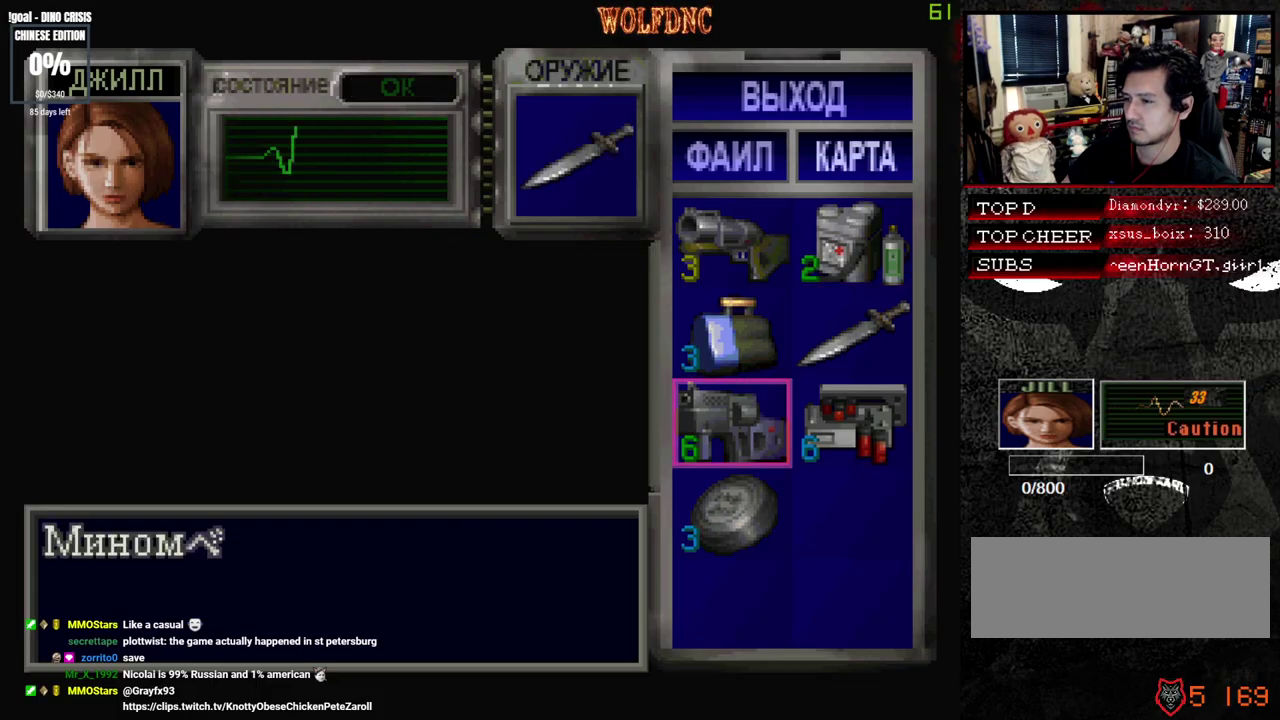
{"buttons": [], "events": [[33, "DPAD_LEFT", "up"], [83, "DPAD_DOWN", "up"], [133, "CROSS", "down"], [233, "CROSS", "up"]]}
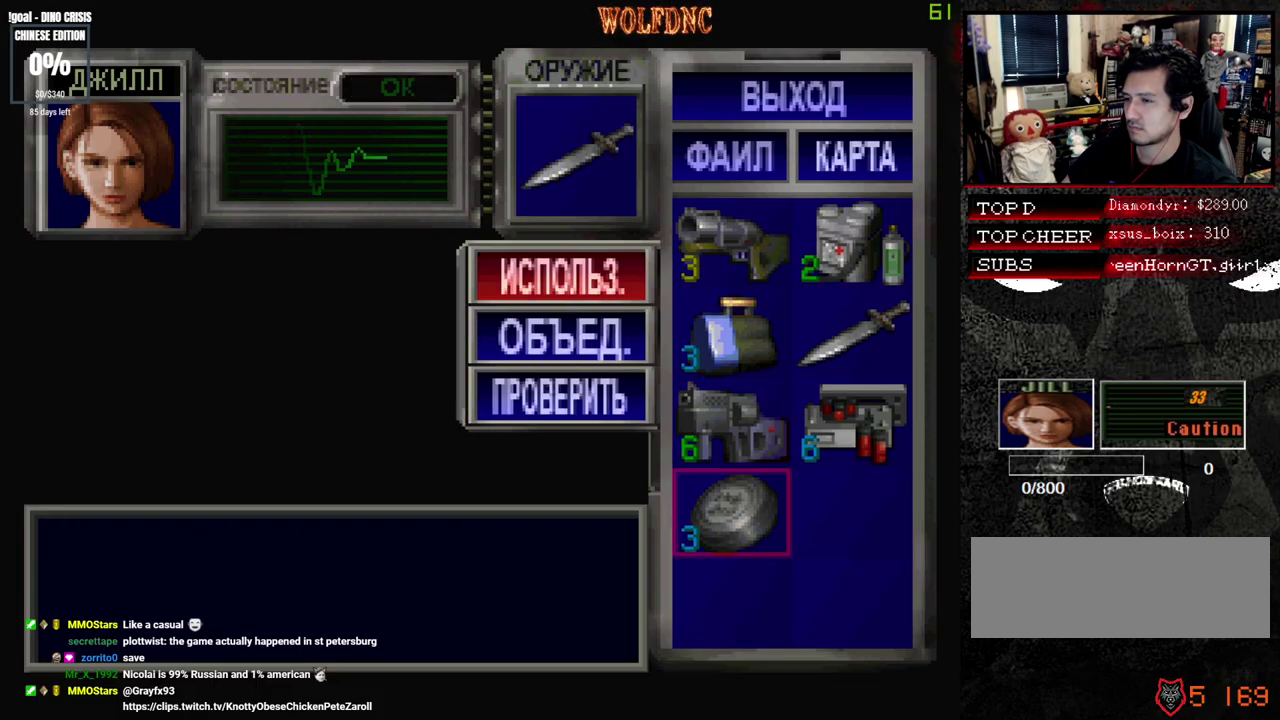
{"buttons": [], "events": [[17, "SQUARE", "down"], [100, "SQUARE", "up"], [200, "SQUARE", "down"], [283, "SQUARE", "up"], [333, "SQUARE", "down"], [433, "SQUARE", "up"]]}
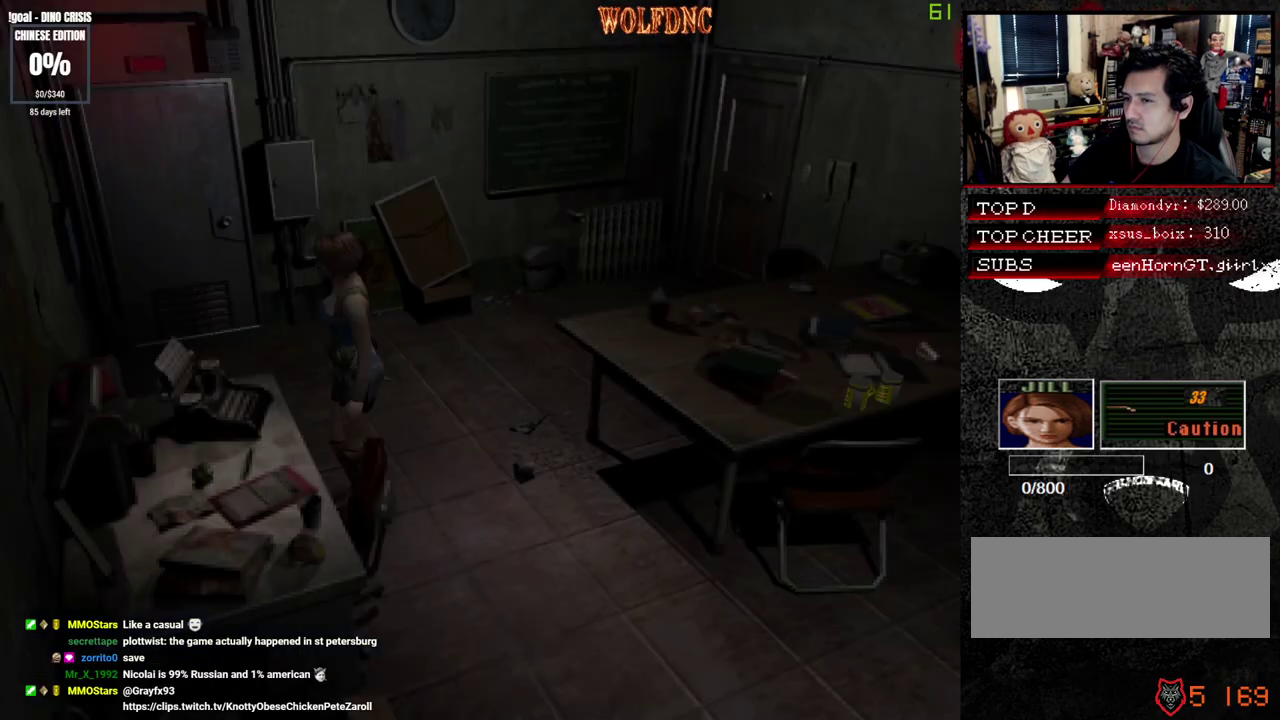
{"buttons": ["CROSS"], "events": [[83, "CROSS", "down"], [167, "CROSS", "up"], [217, "CROSS", "down"], [300, "CROSS", "up"], [350, "CROSS", "down"], [450, "CROSS", "up"], [500, "CROSS", "down"]]}
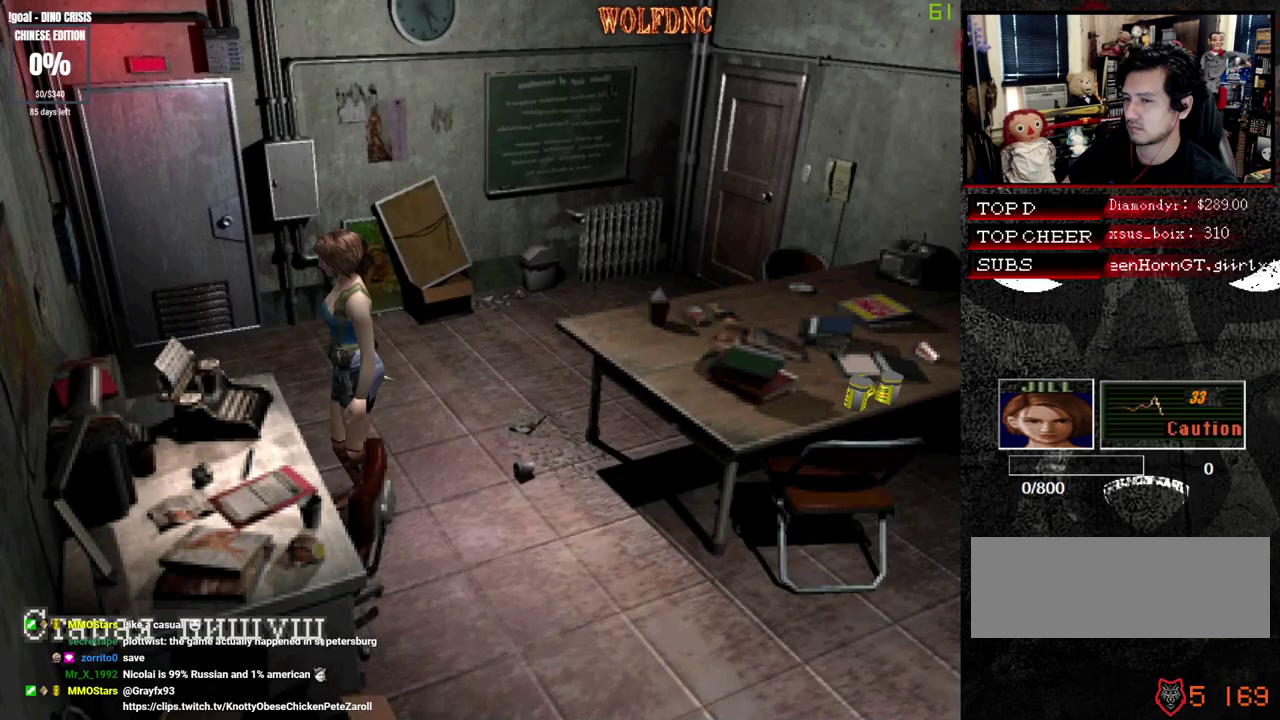
{"buttons": [], "events": [[33, "CROSS", "up"], [133, "CROSS", "down"], [183, "CROSS", "up"], [233, "CROSS", "down"], [317, "CROSS", "up"], [367, "CROSS", "down"], [467, "CROSS", "up"]]}